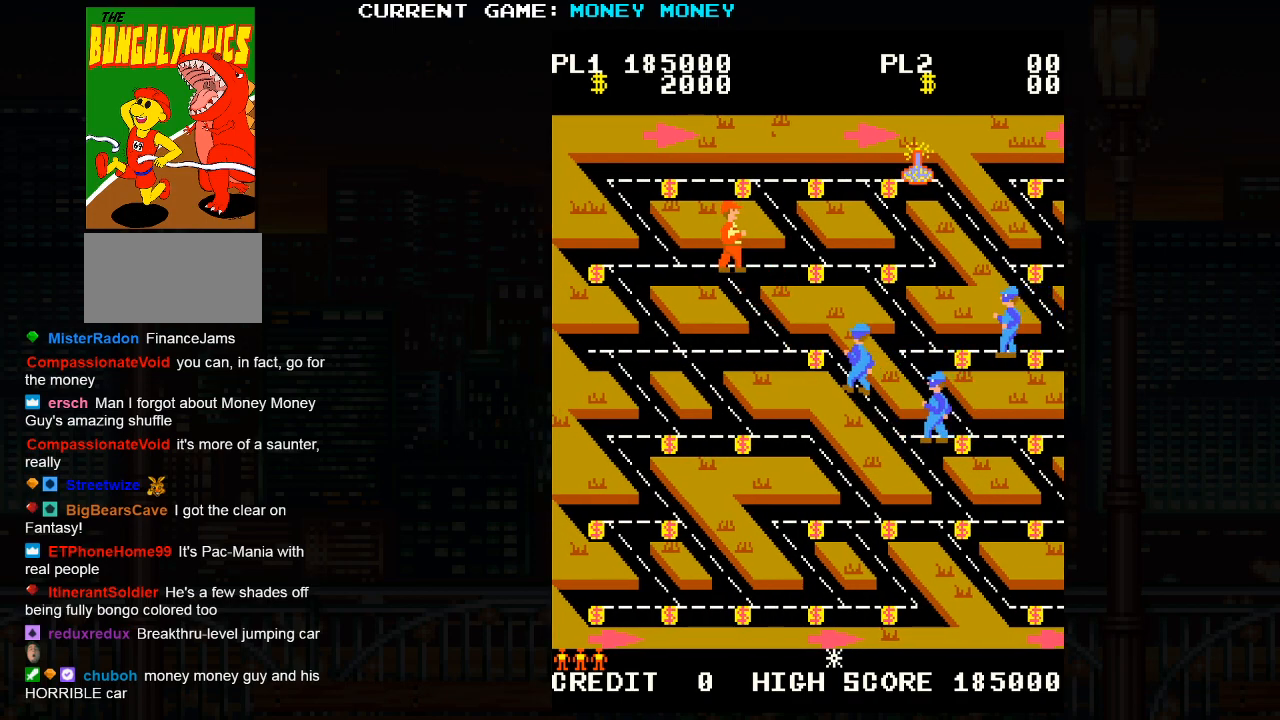
Gameplay with a controller (arcade stick); each line is a JSON object with the inputs held at the frame after it. "events" lists button and stick changes between this image and that frame as [ms after this image, input, new state], when the widget could be followed in between. Not read: L3 R3.
{"buttons": [], "left_stick": "right", "events": []}
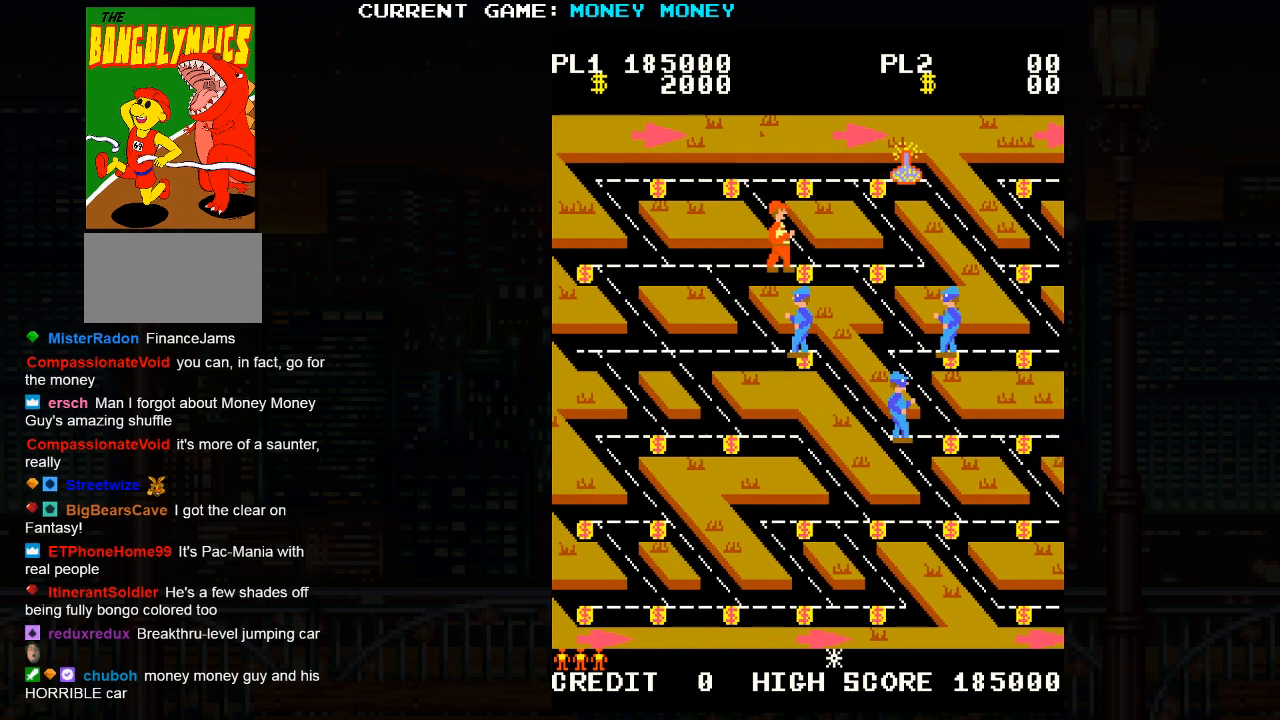
{"buttons": [], "left_stick": "up-left", "events": [[33, "left_stick", "up-right"], [300, "left_stick", "up-left"]]}
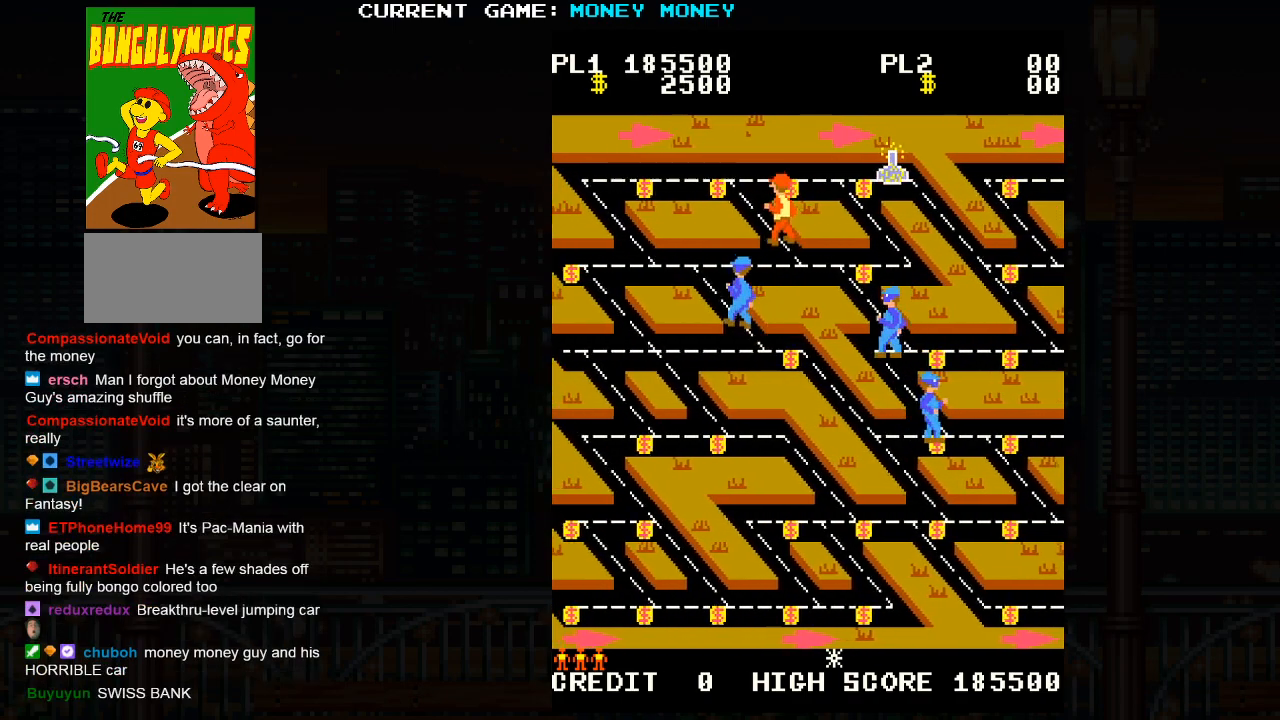
{"buttons": [], "left_stick": "right", "events": [[450, "left_stick", "right"]]}
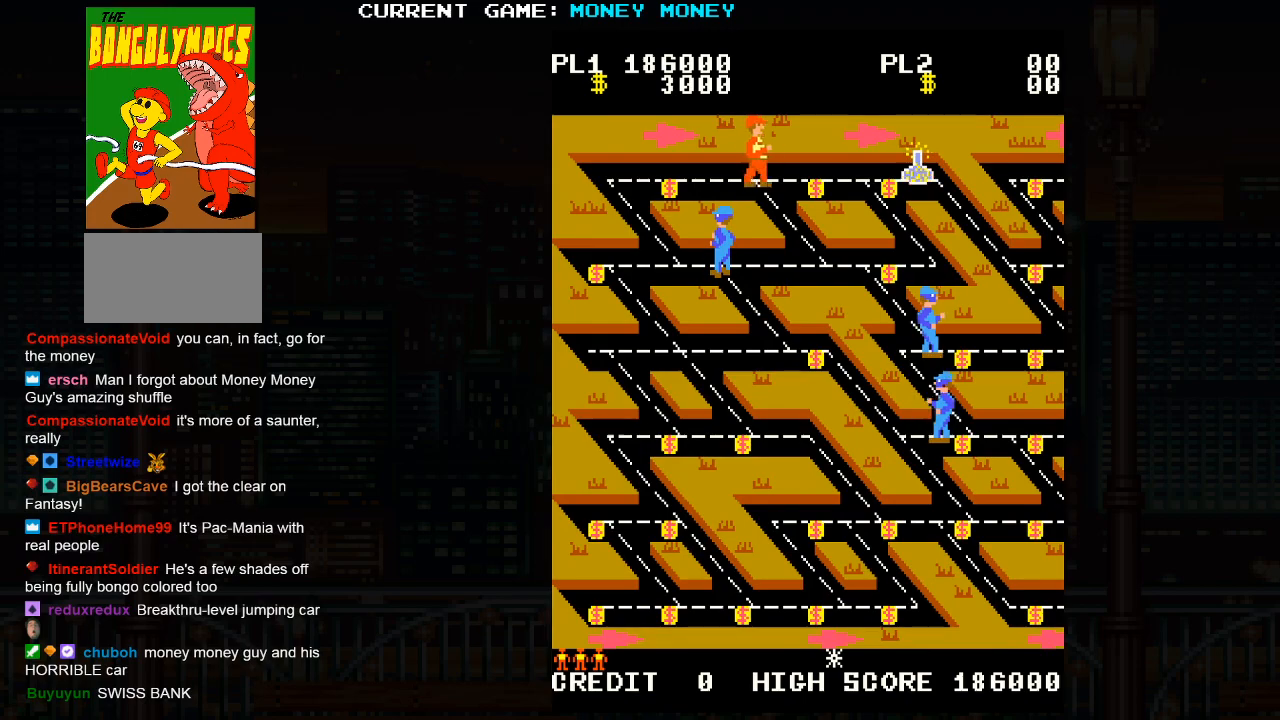
{"buttons": [], "left_stick": "right", "events": []}
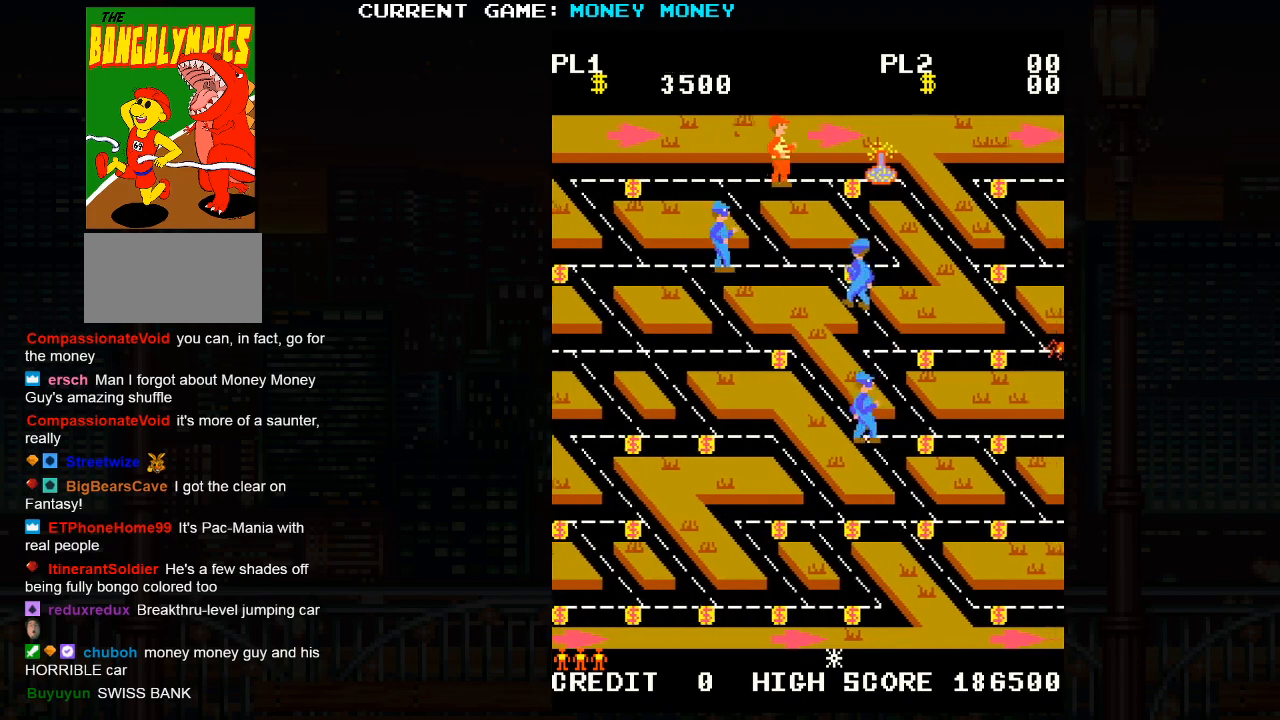
{"buttons": [], "left_stick": "right", "events": []}
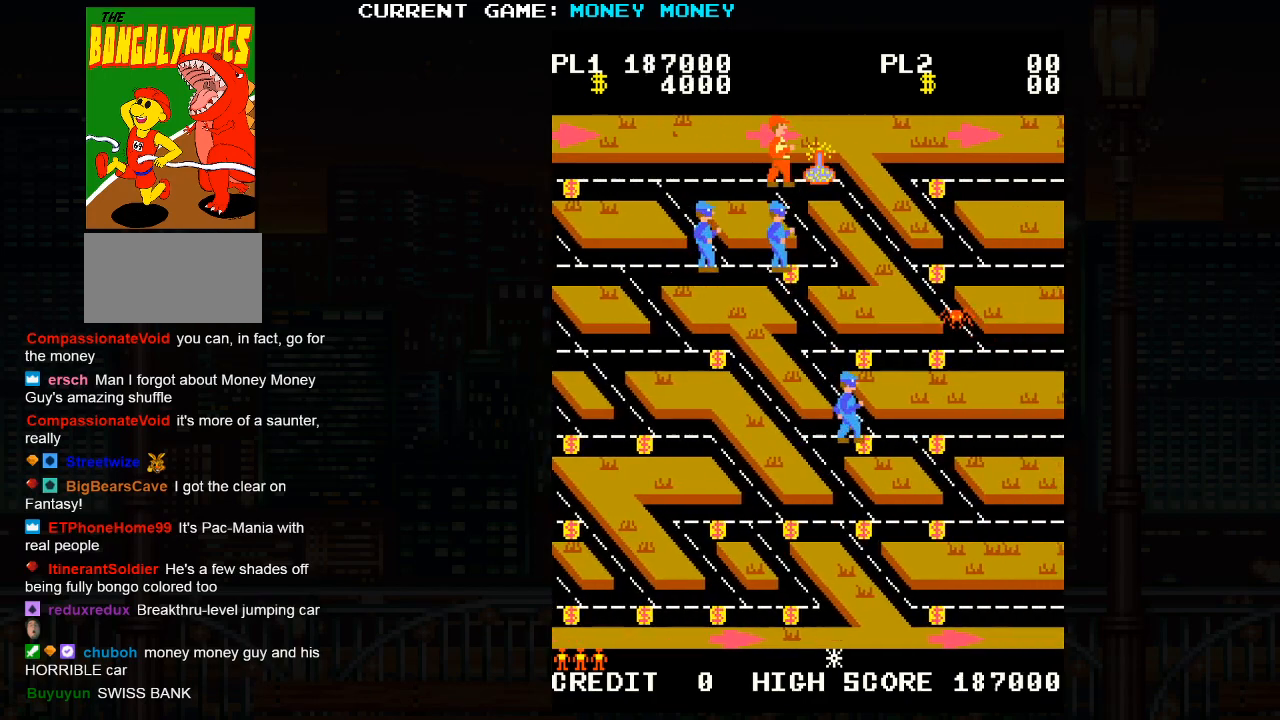
{"buttons": [], "left_stick": "right", "events": [[33, "left_stick", "center"], [500, "left_stick", "right"]]}
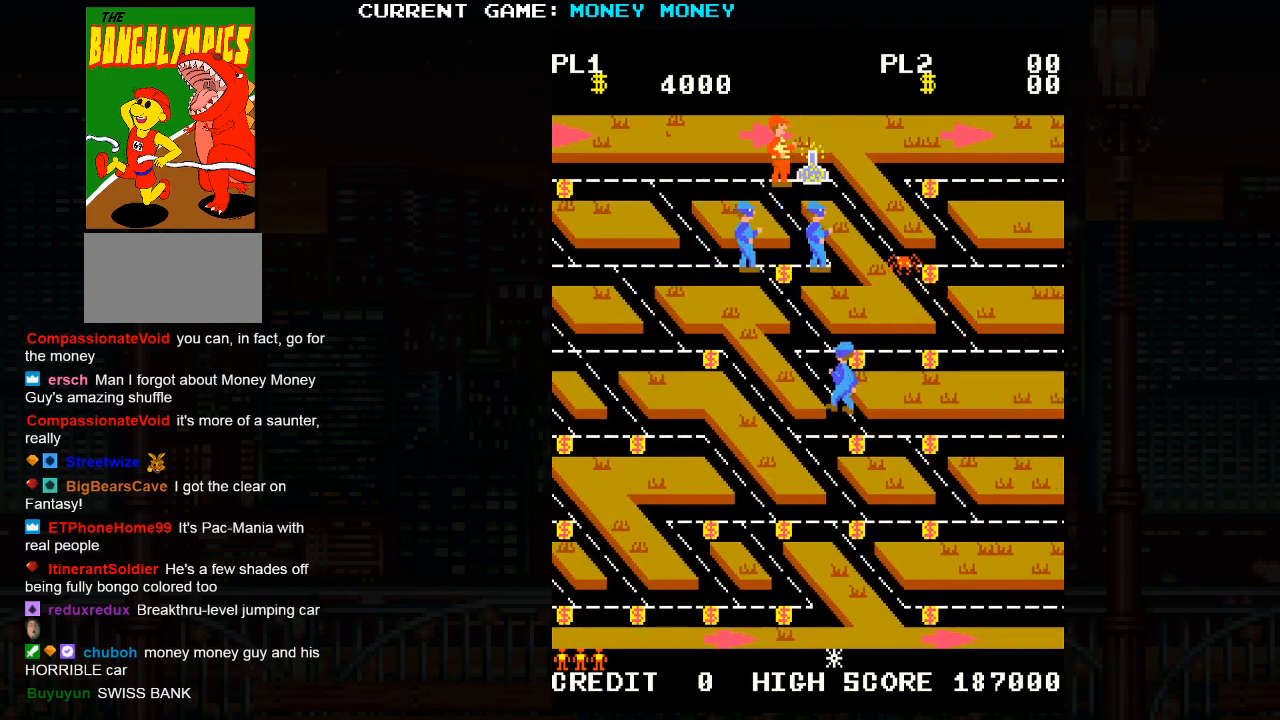
{"buttons": [], "left_stick": "left", "events": [[500, "left_stick", "left"]]}
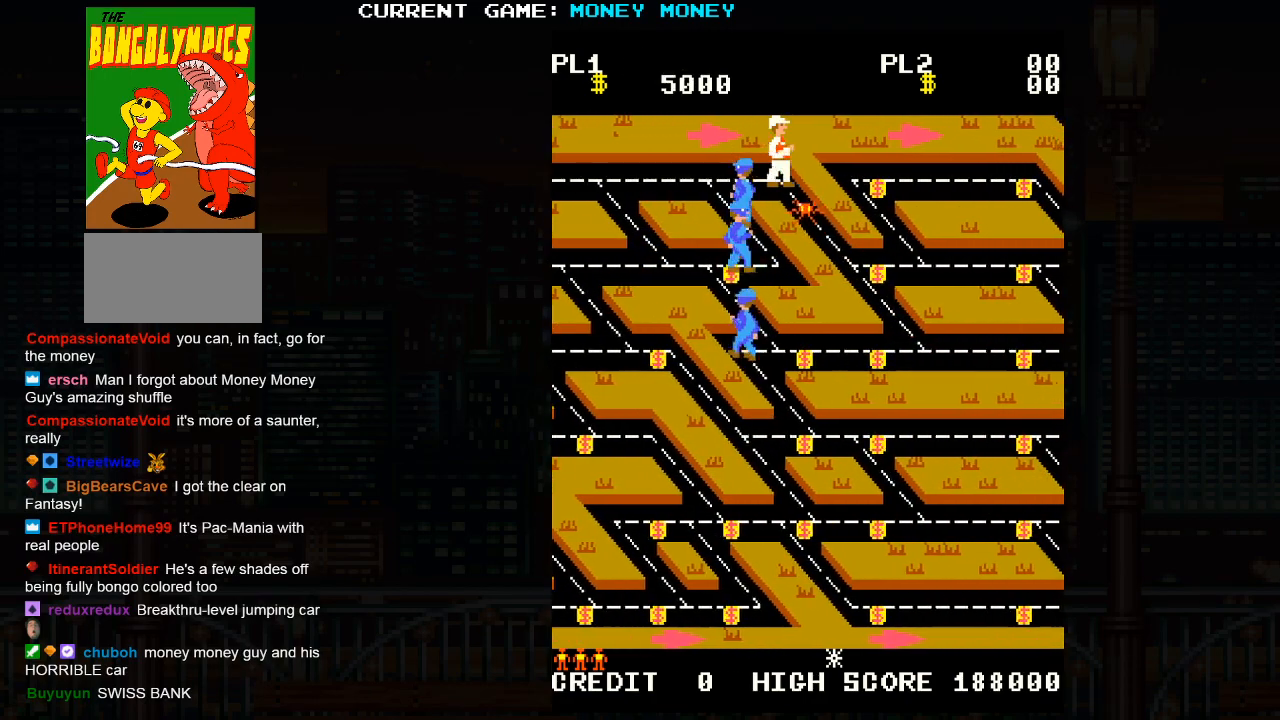
{"buttons": [], "left_stick": "right", "events": [[467, "left_stick", "right"]]}
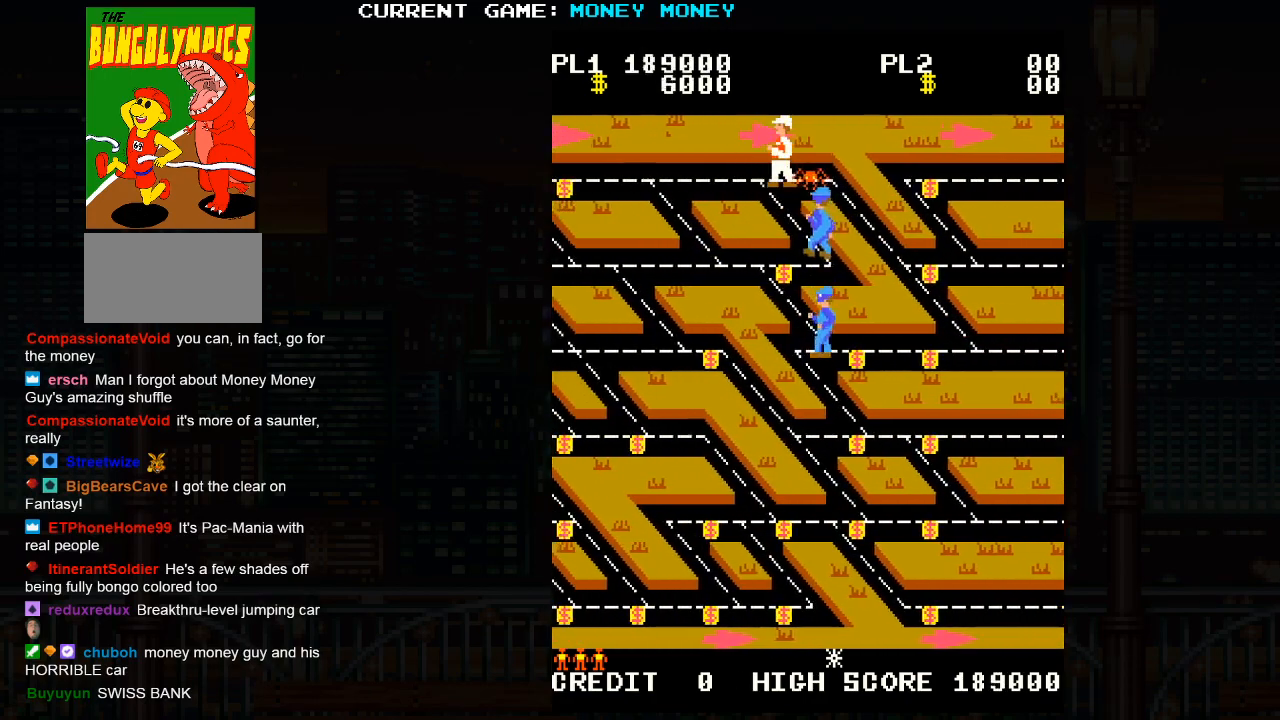
{"buttons": [], "left_stick": "down-right", "events": [[333, "left_stick", "down-right"]]}
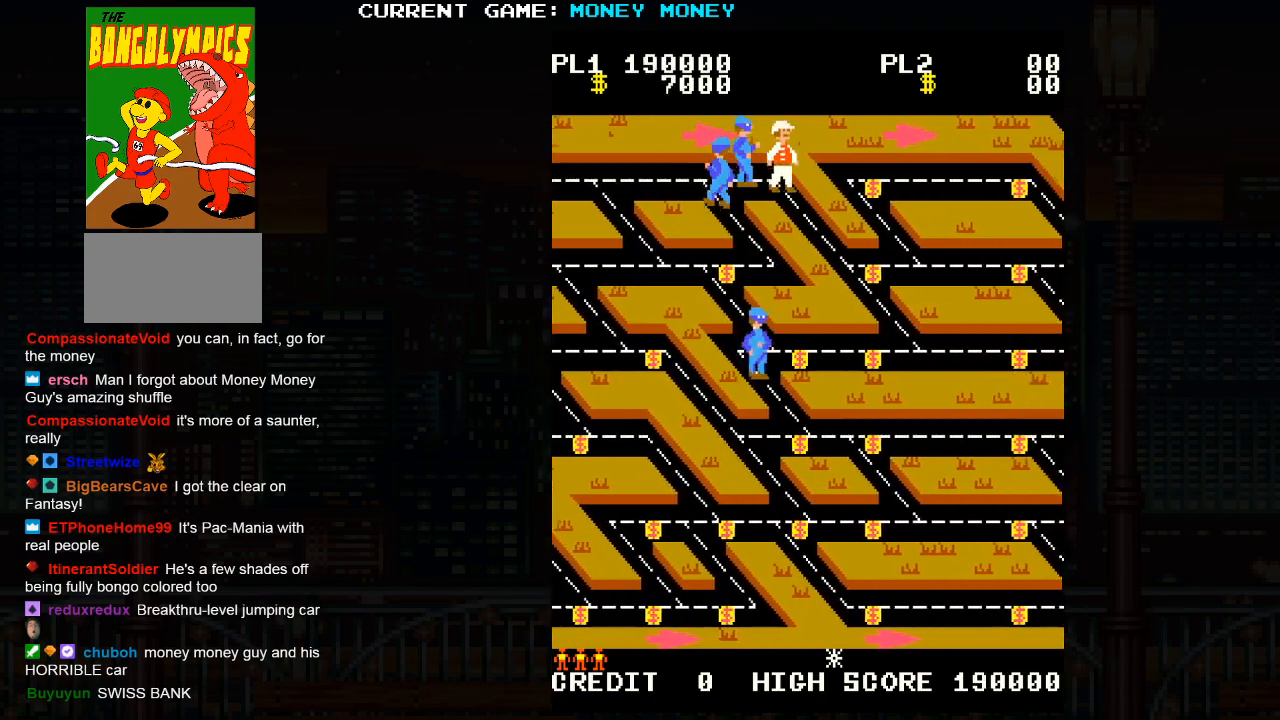
{"buttons": [], "left_stick": "down-right", "events": []}
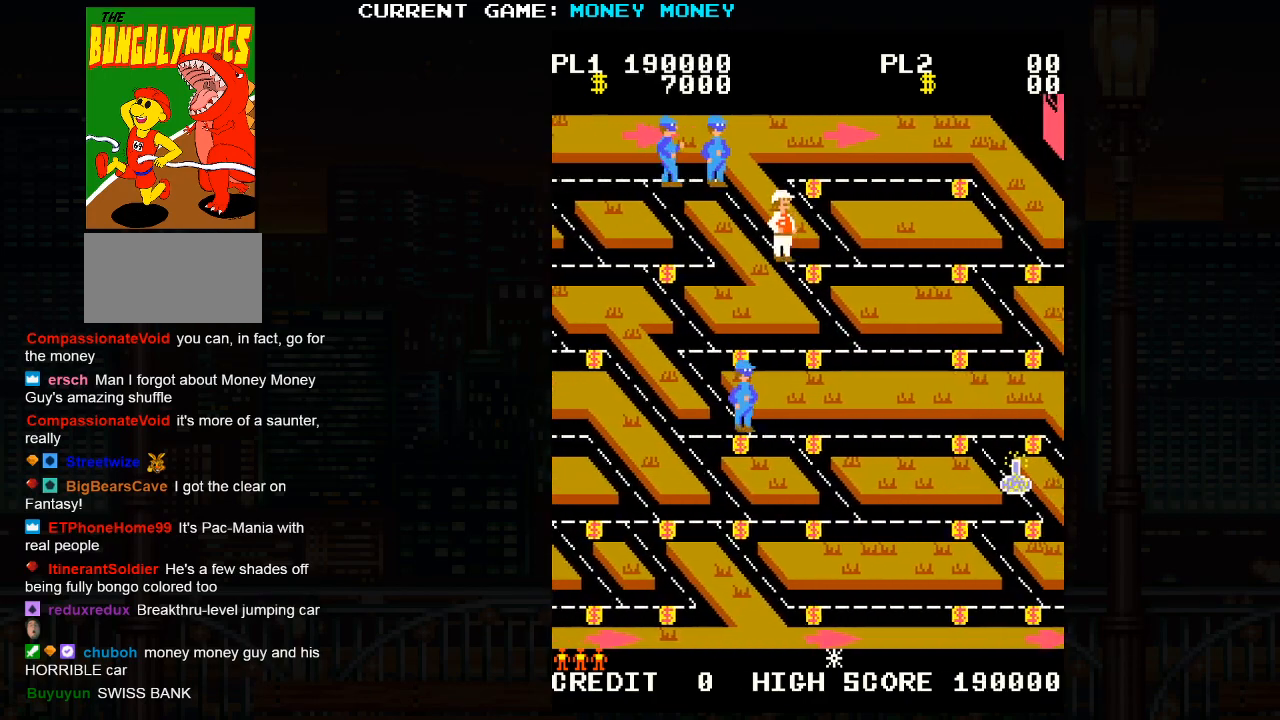
{"buttons": [], "left_stick": "down-left", "events": [[350, "left_stick", "down-left"]]}
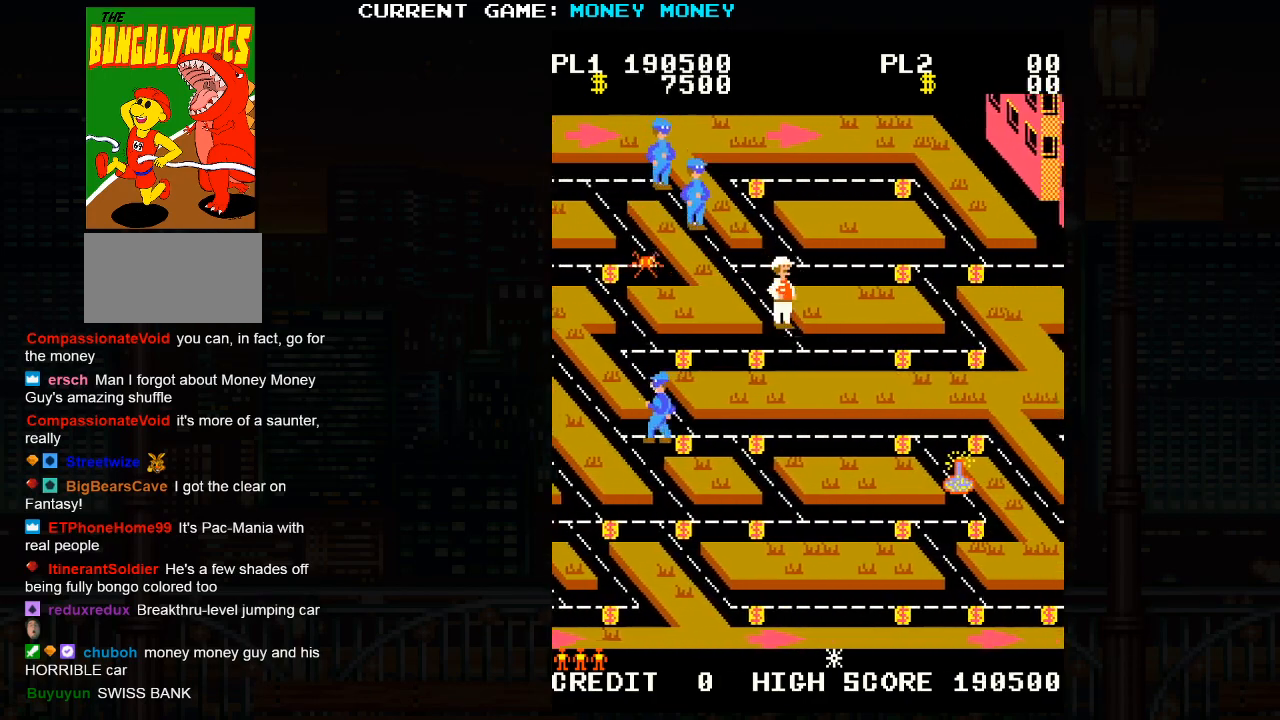
{"buttons": [], "left_stick": "left", "events": [[100, "left_stick", "left"]]}
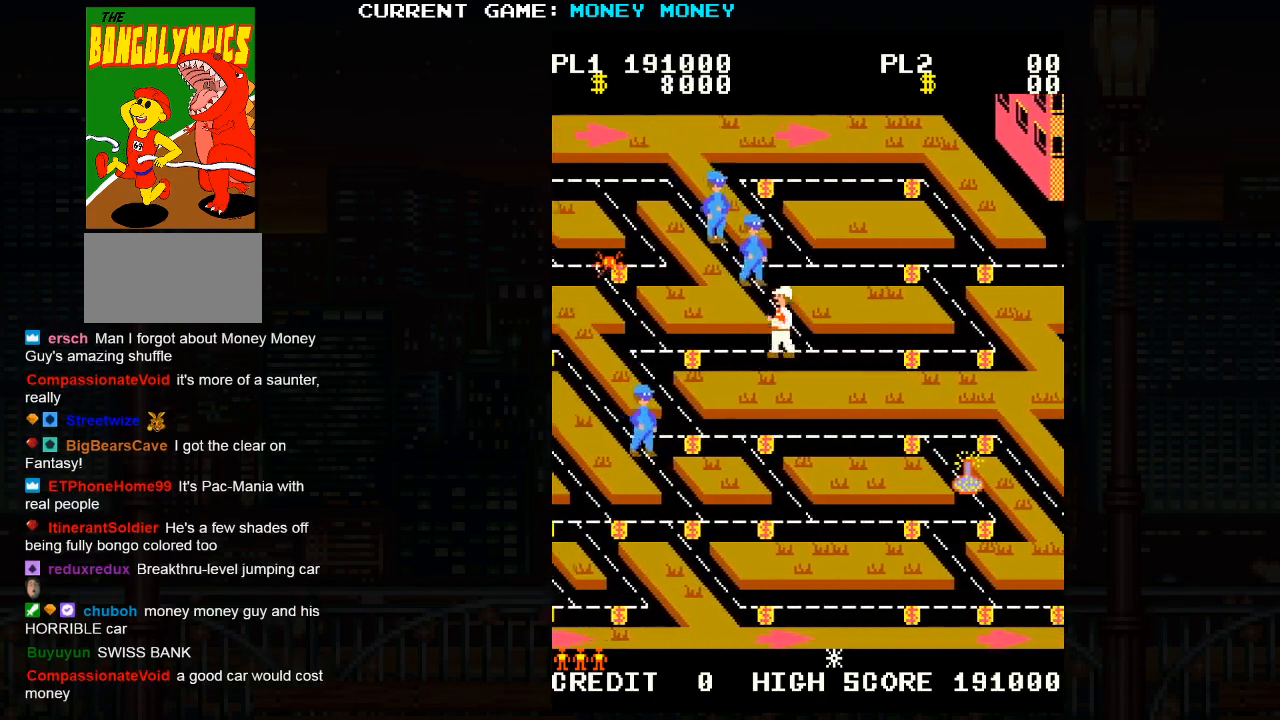
{"buttons": [], "left_stick": "left", "events": []}
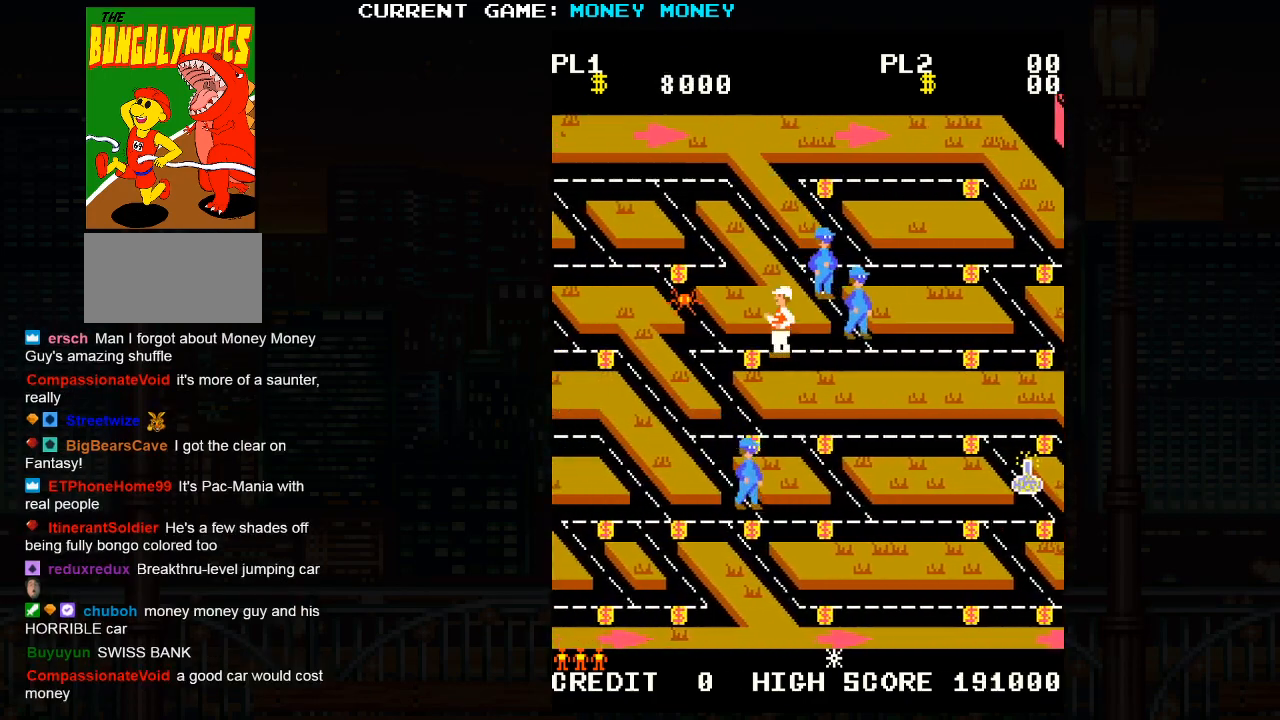
{"buttons": [], "left_stick": "down", "events": [[483, "left_stick", "down"]]}
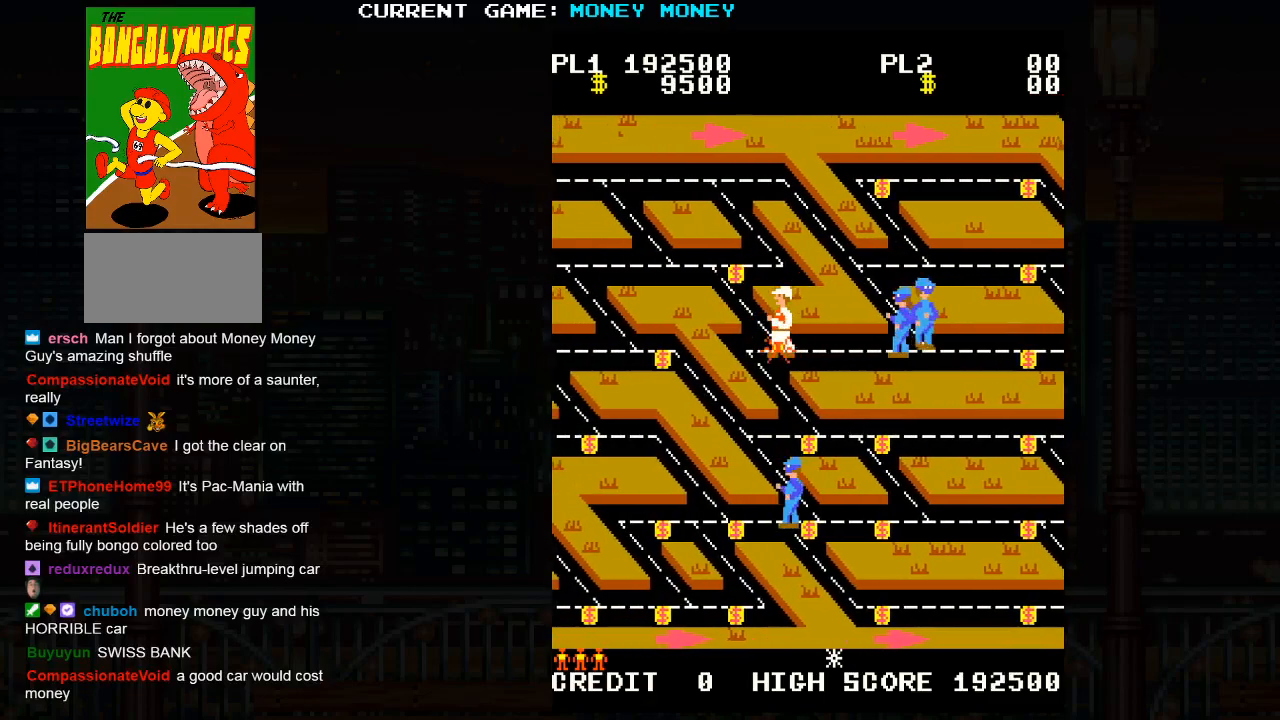
{"buttons": [], "left_stick": "down-right", "events": [[283, "left_stick", "down-right"]]}
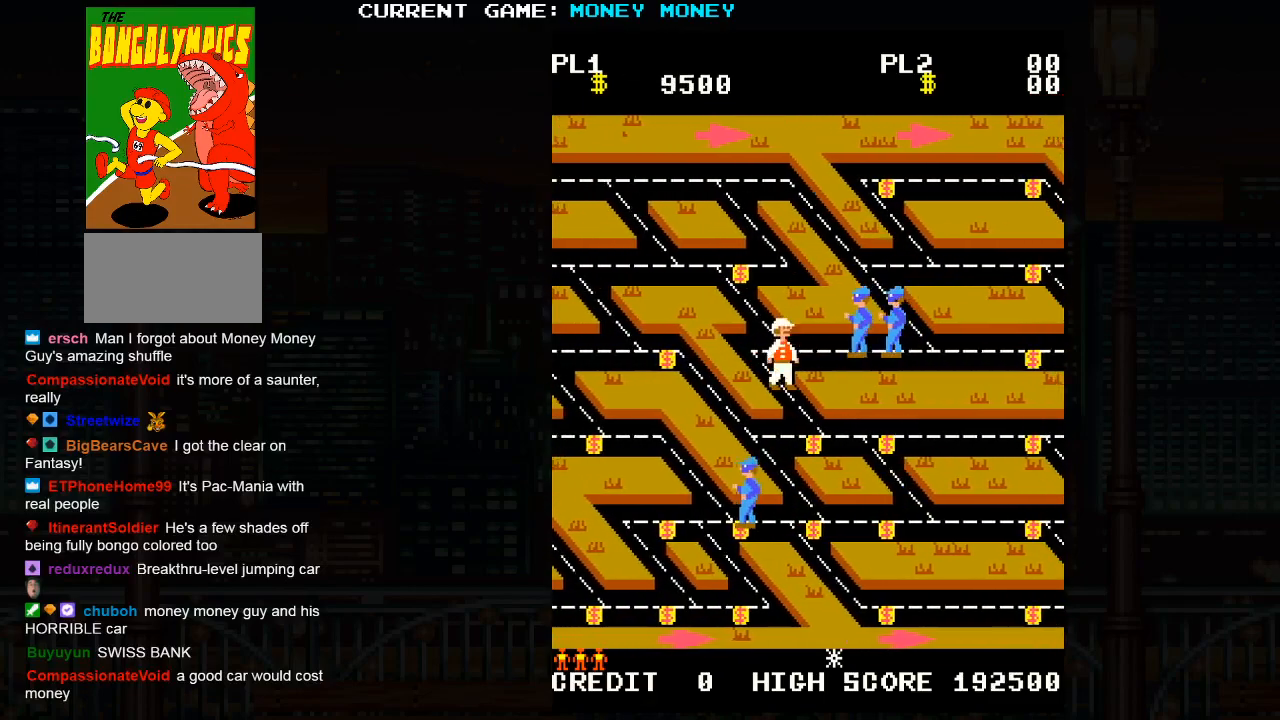
{"buttons": [], "left_stick": "right", "events": [[367, "left_stick", "right"]]}
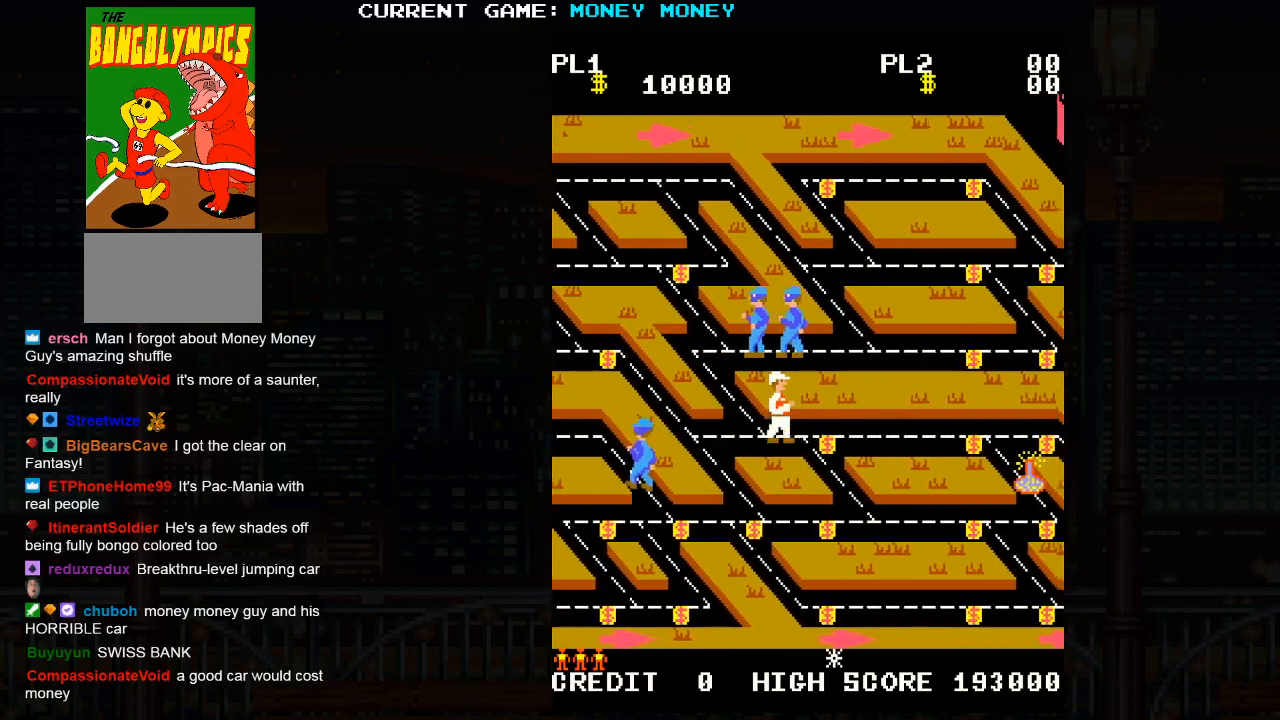
{"buttons": [], "left_stick": "right", "events": []}
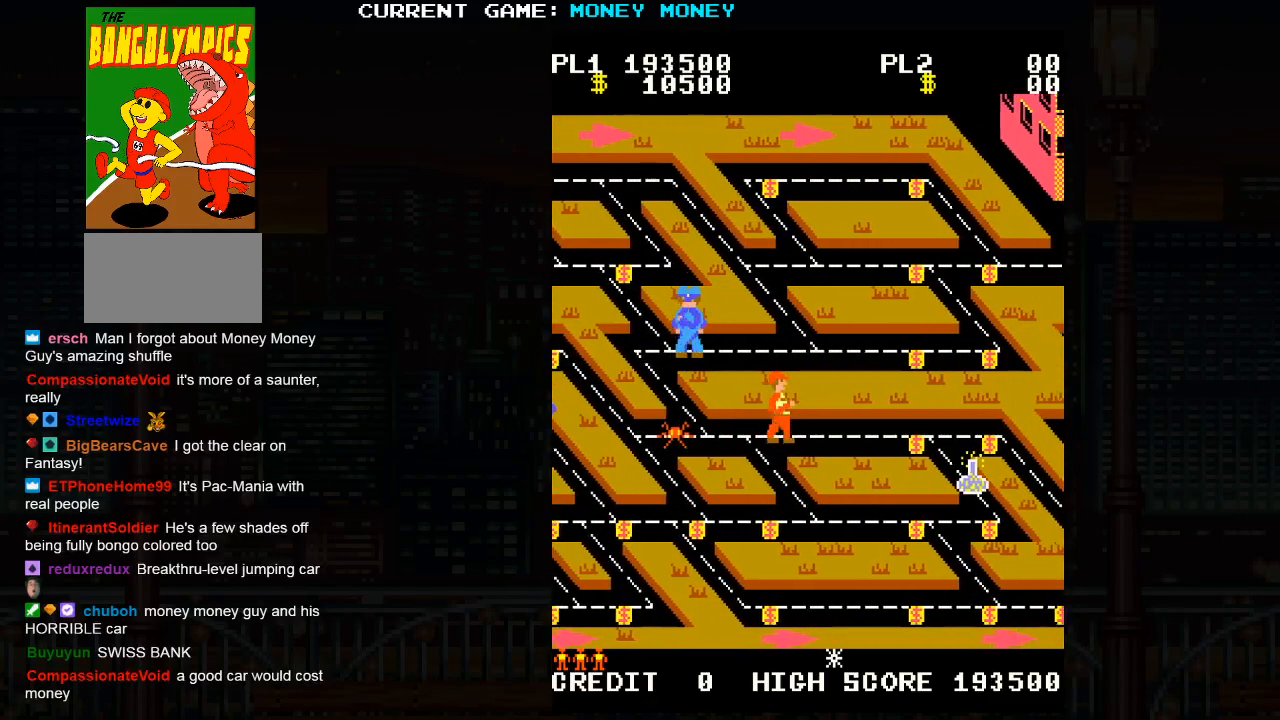
{"buttons": [], "left_stick": "right", "events": []}
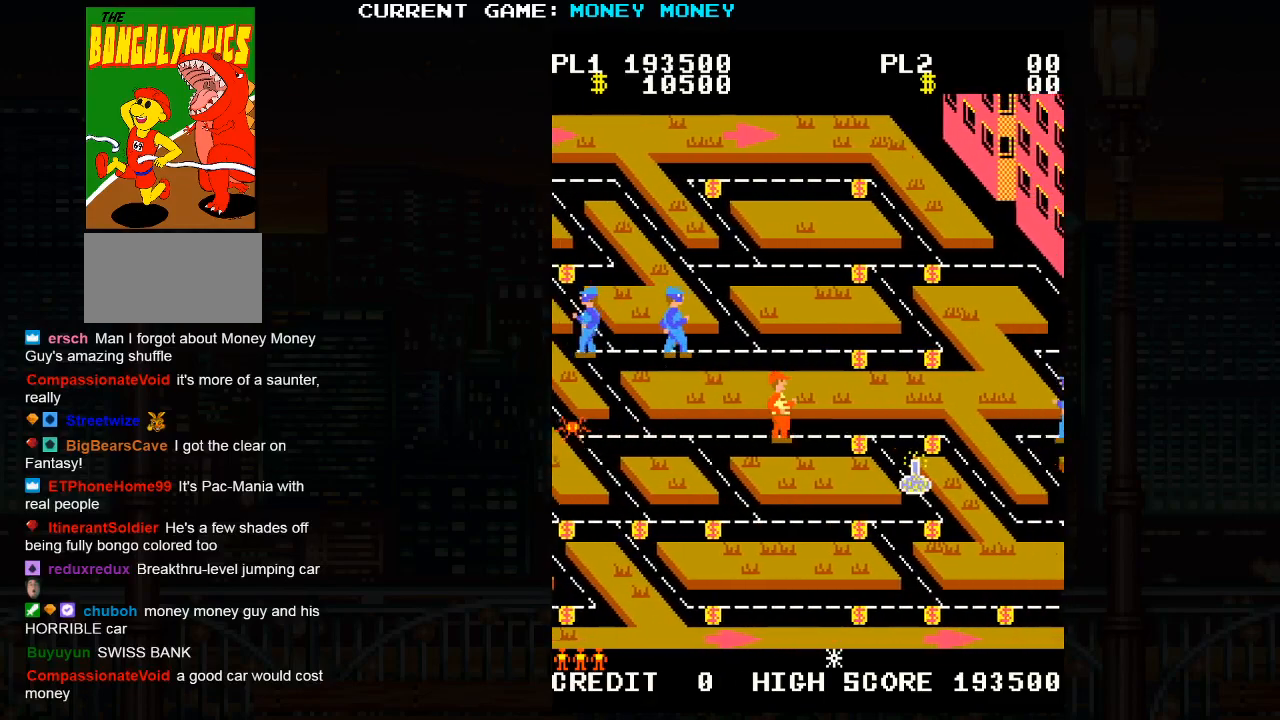
{"buttons": [], "left_stick": "right", "events": []}
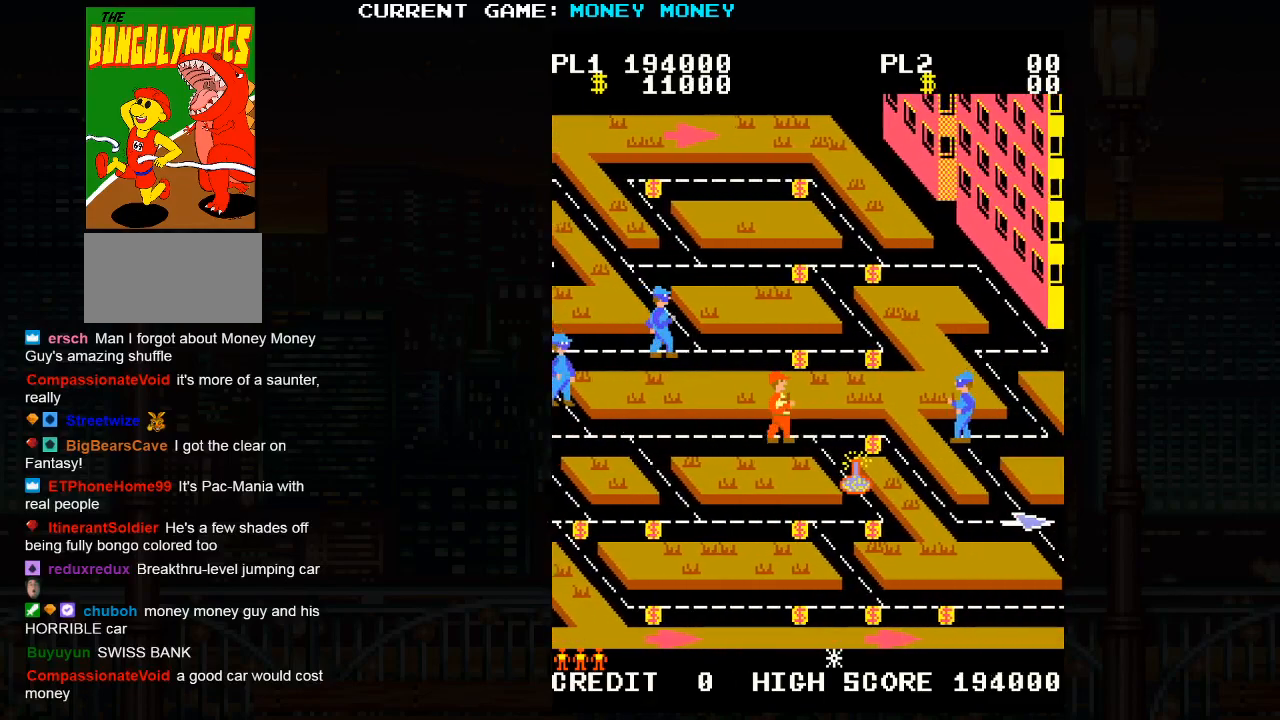
{"buttons": [], "left_stick": "center", "events": [[183, "left_stick", "down-right"], [333, "left_stick", "center"]]}
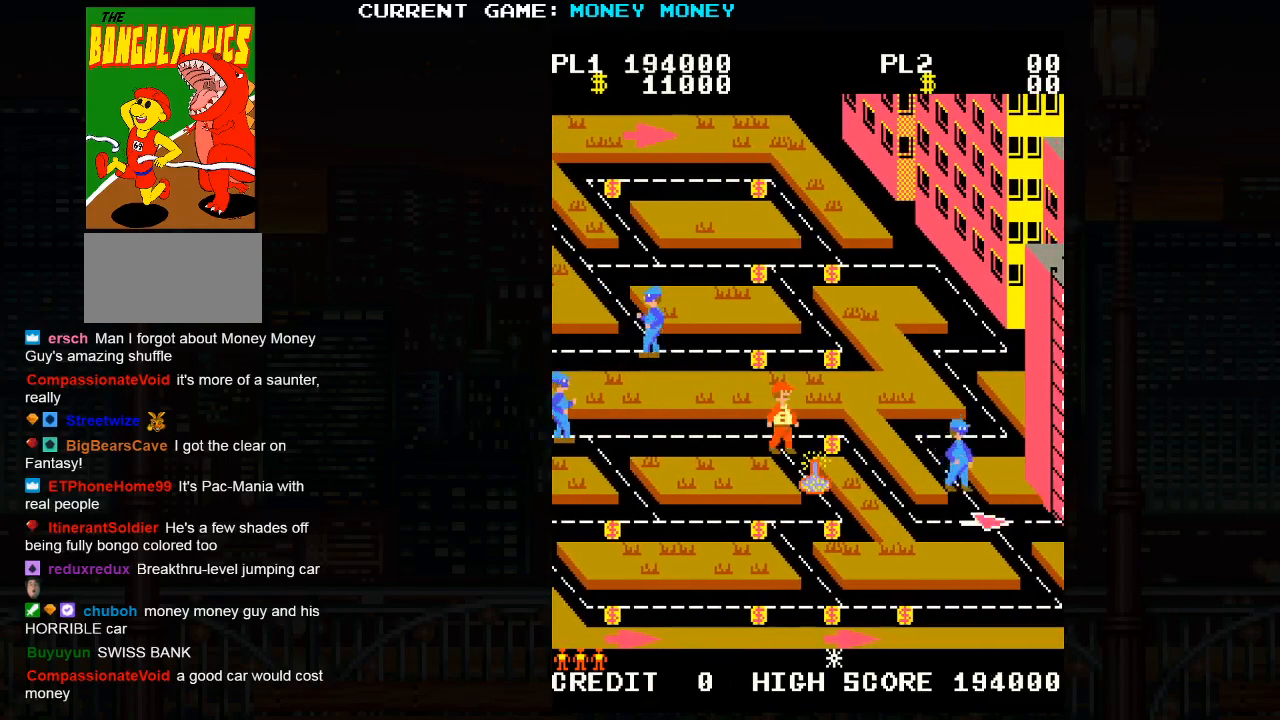
{"buttons": [], "left_stick": "center", "events": [[217, "left_stick", "down"], [267, "left_stick", "center"]]}
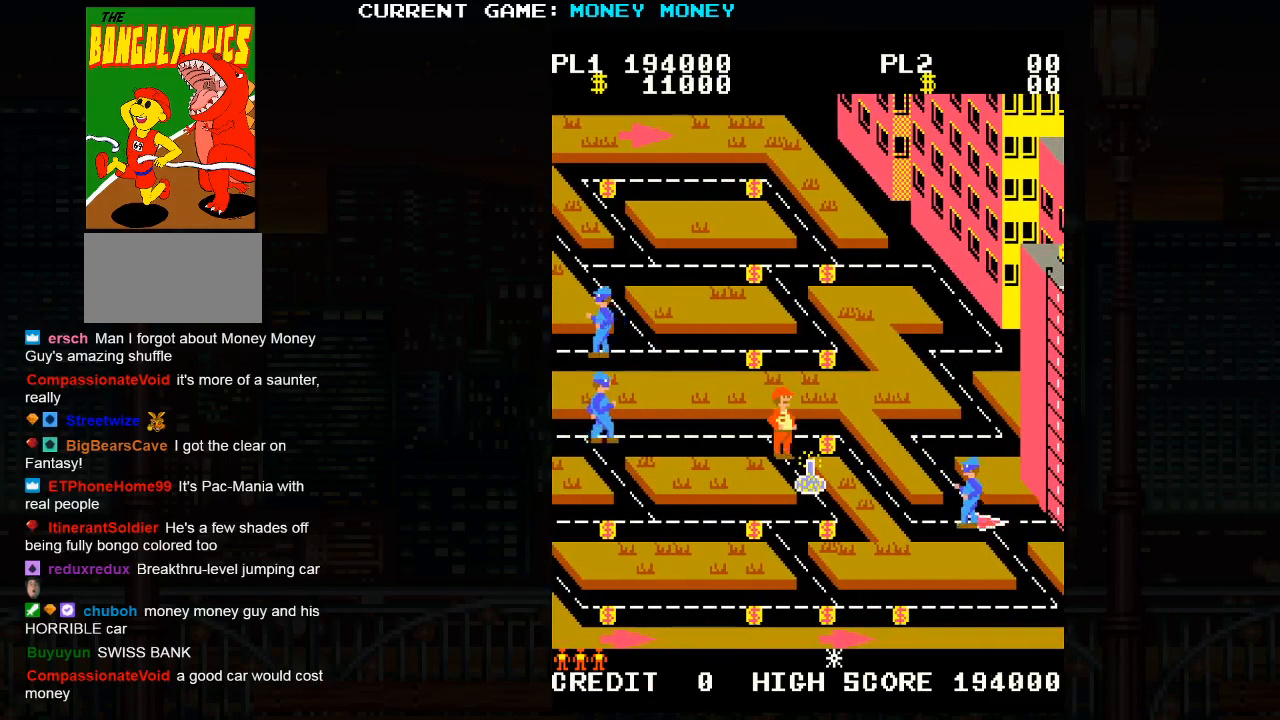
{"buttons": [], "left_stick": "center", "events": []}
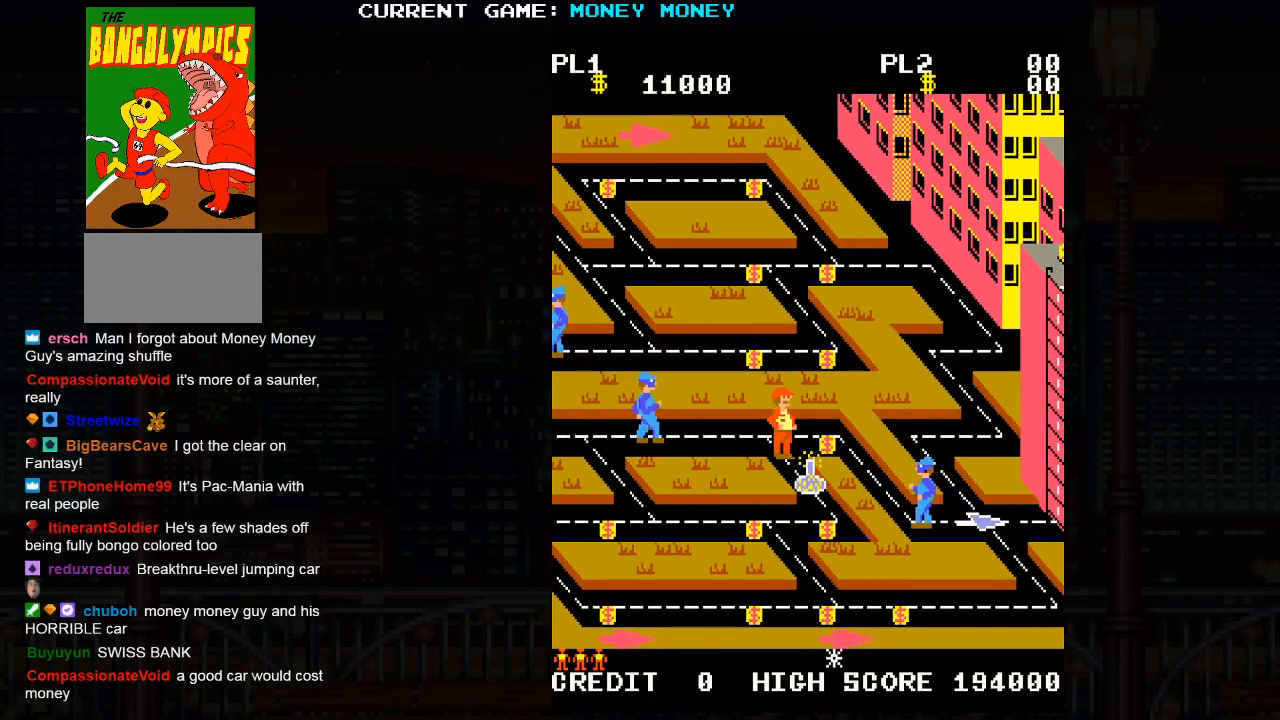
{"buttons": [], "left_stick": "center", "events": []}
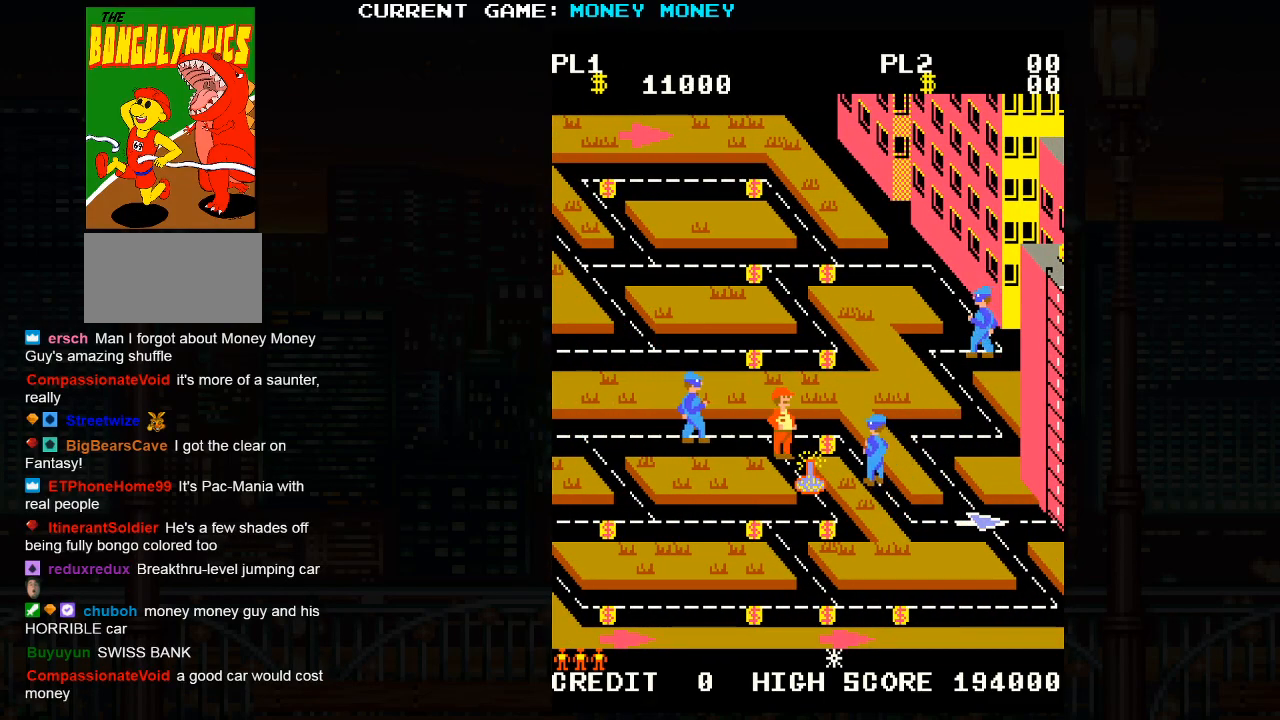
{"buttons": [], "left_stick": "down-right", "events": [[383, "left_stick", "down-right"]]}
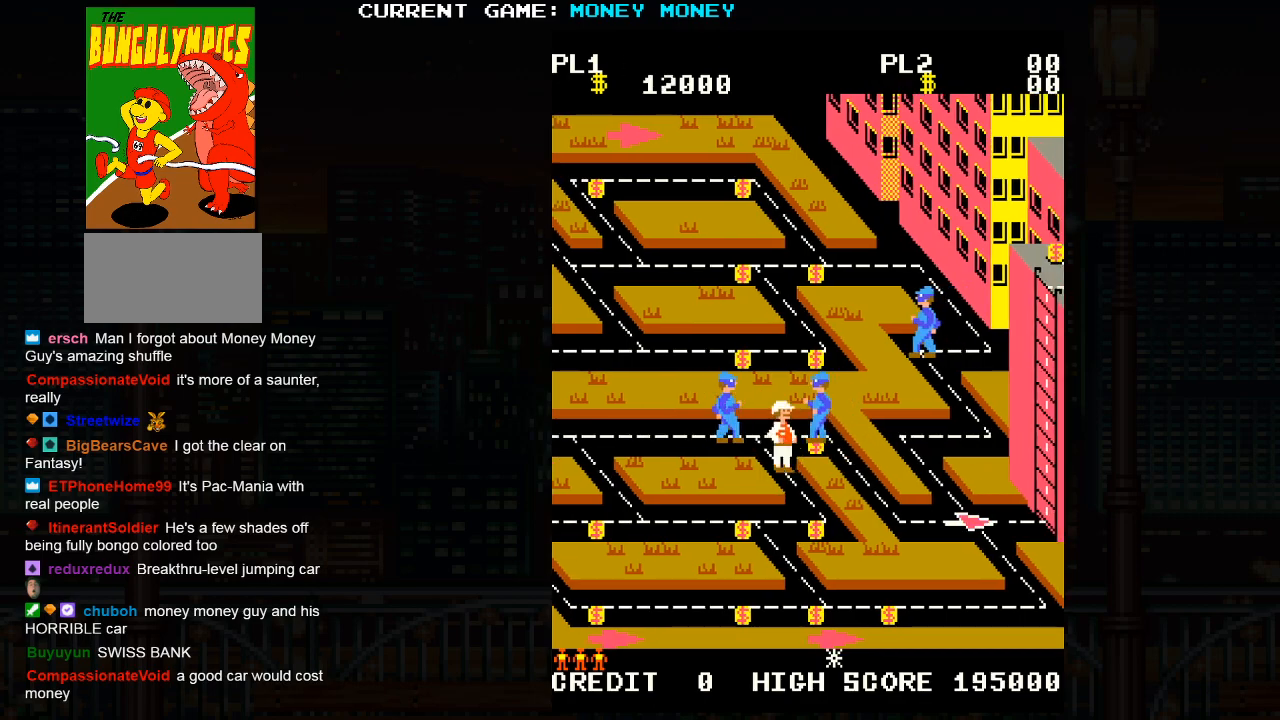
{"buttons": [], "left_stick": "up-left", "events": [[250, "left_stick", "up-left"]]}
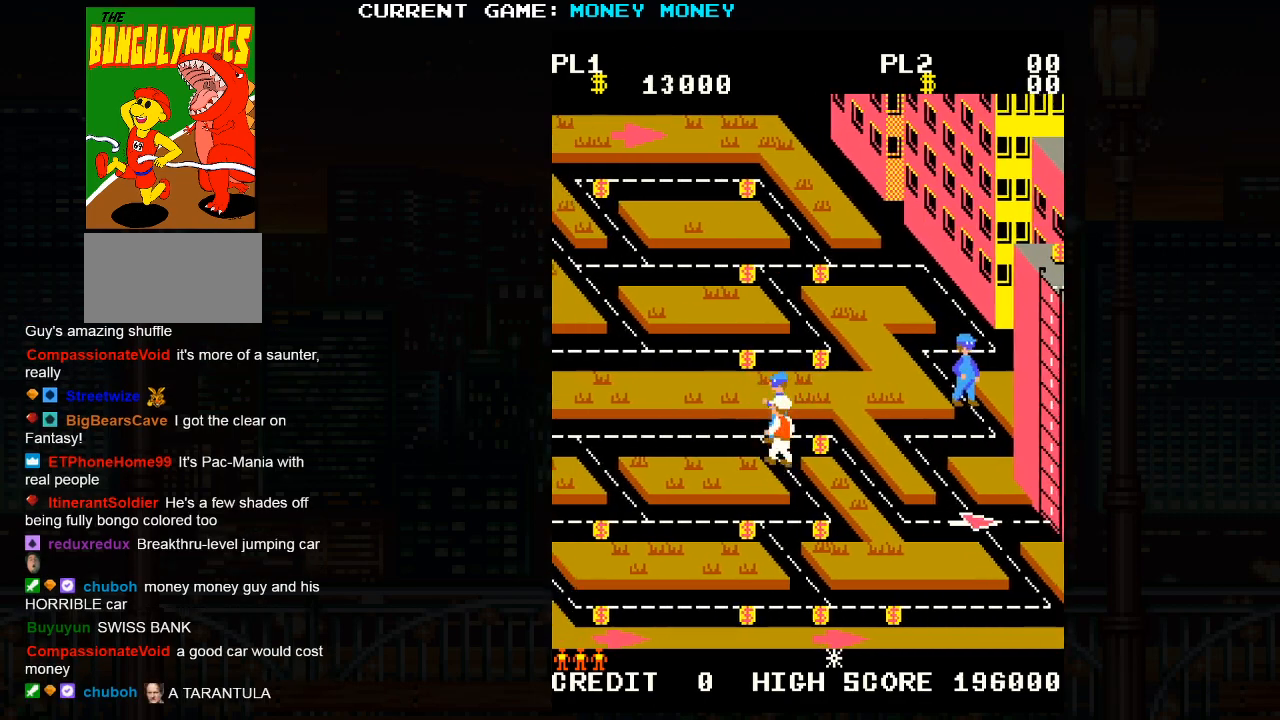
{"buttons": [], "left_stick": "right", "events": [[183, "left_stick", "right"]]}
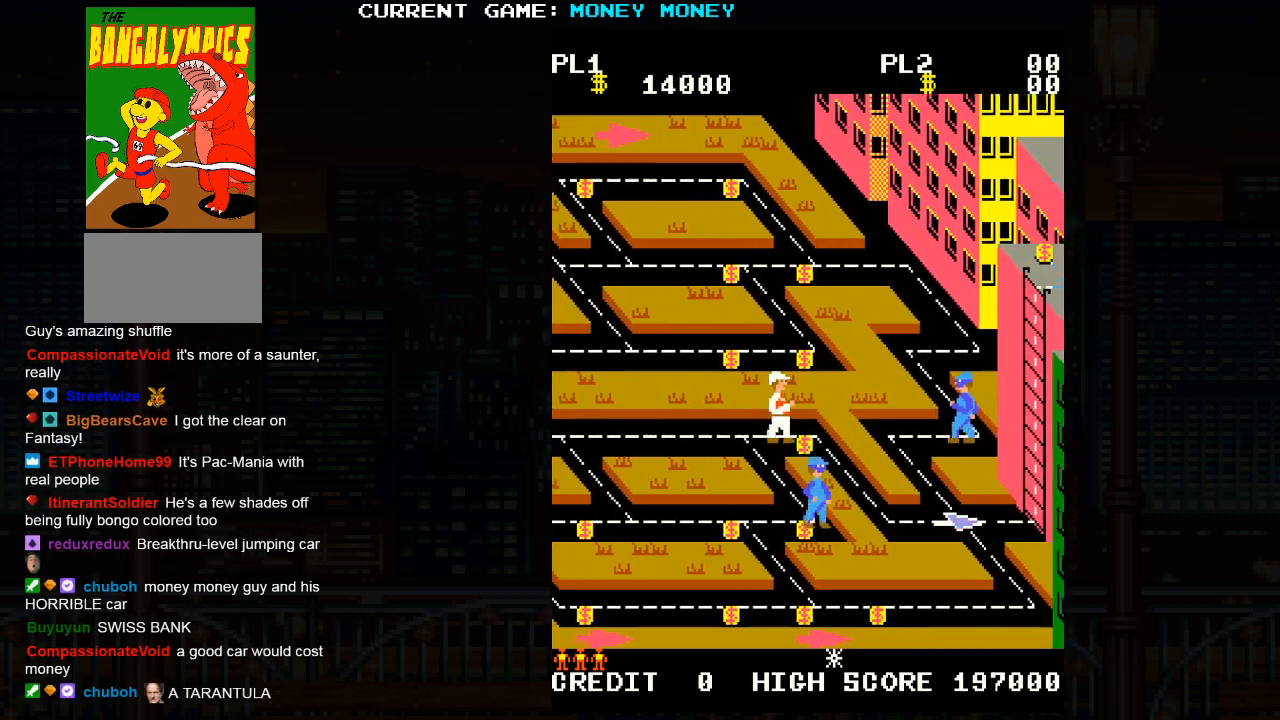
{"buttons": [], "left_stick": "left", "events": [[67, "left_stick", "center"], [117, "left_stick", "left"]]}
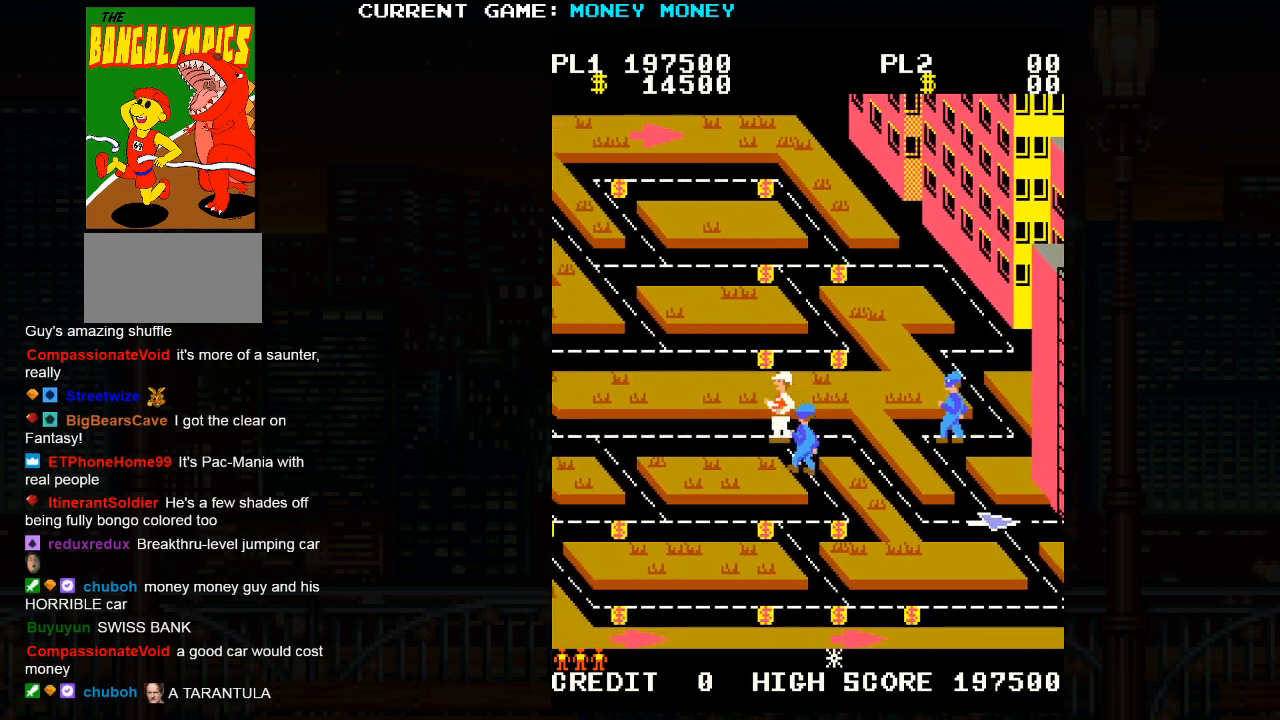
{"buttons": [], "left_stick": "right", "events": [[167, "left_stick", "right"]]}
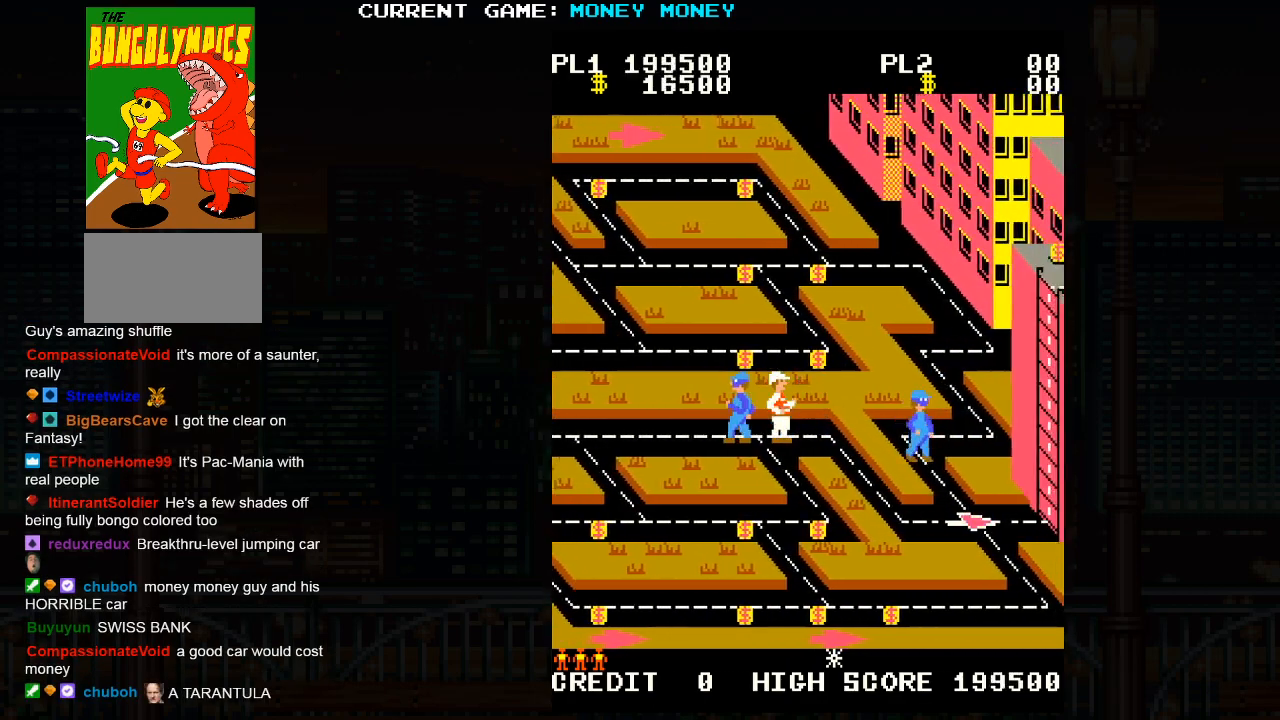
{"buttons": [], "left_stick": "down-right", "events": [[267, "left_stick", "down-right"]]}
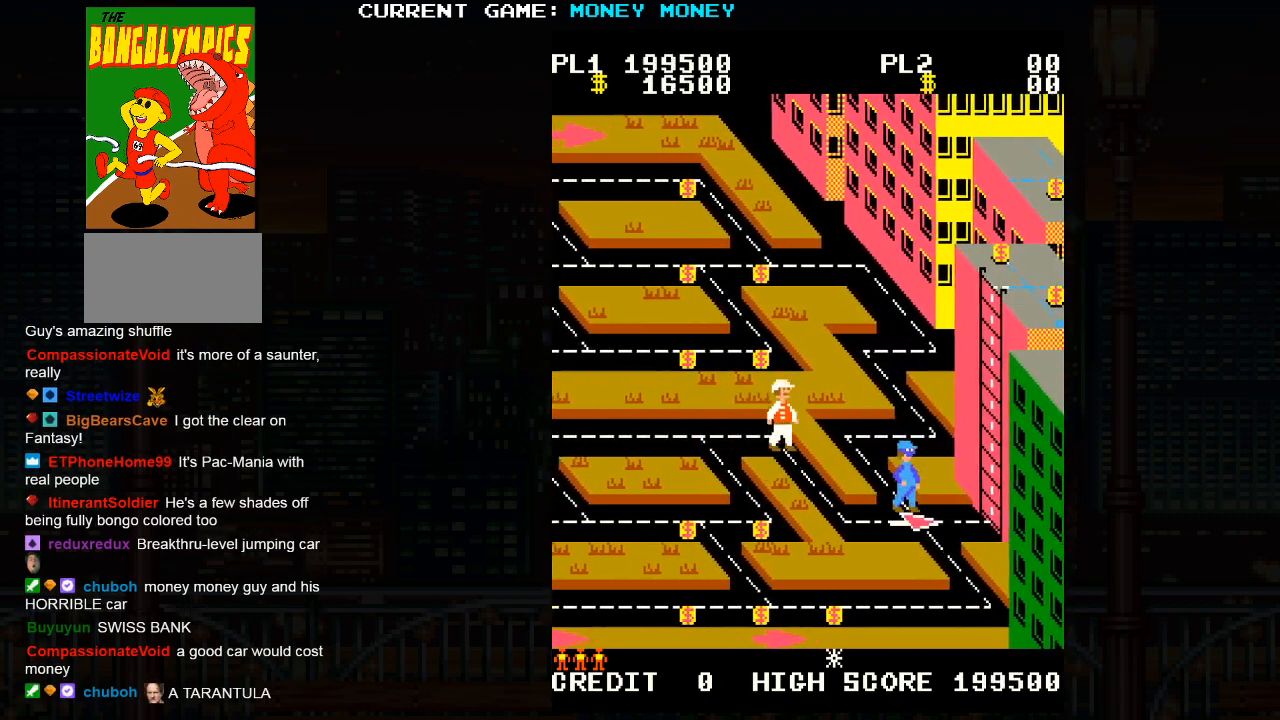
{"buttons": [], "left_stick": "up-left", "events": [[267, "left_stick", "center"], [333, "left_stick", "up-left"]]}
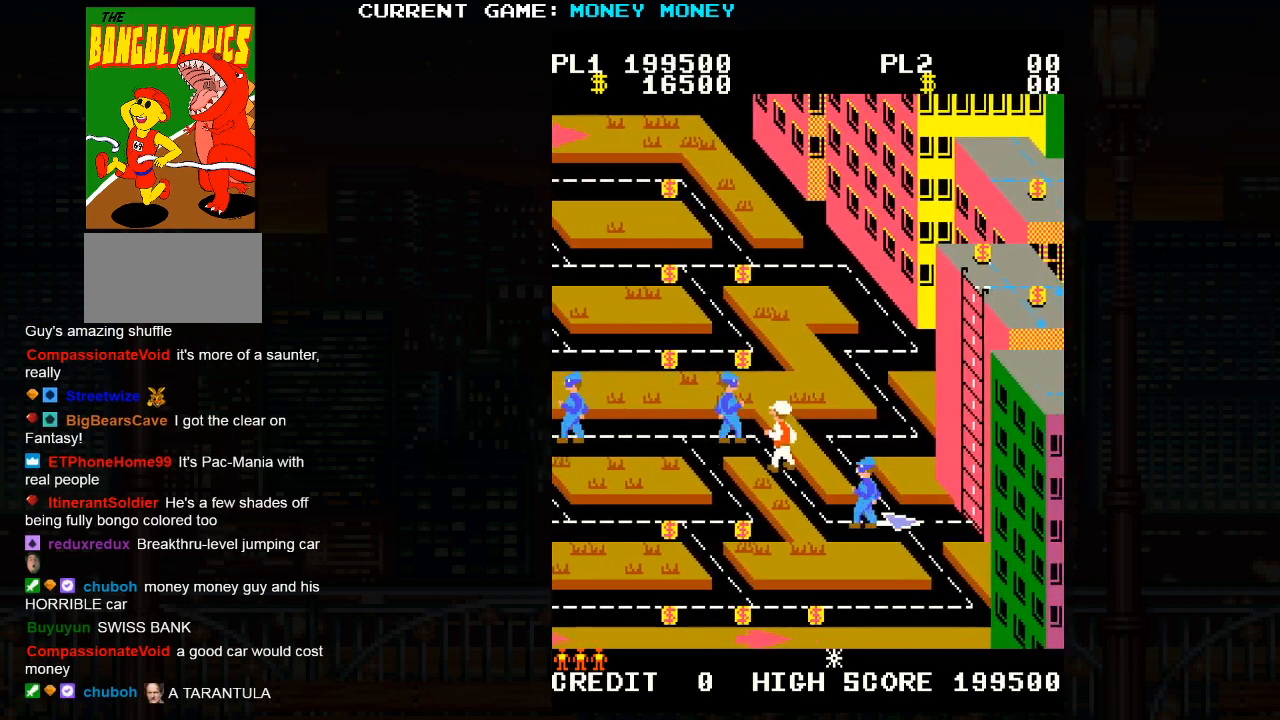
{"buttons": [], "left_stick": "down-right", "events": [[267, "left_stick", "center"], [333, "left_stick", "down-right"]]}